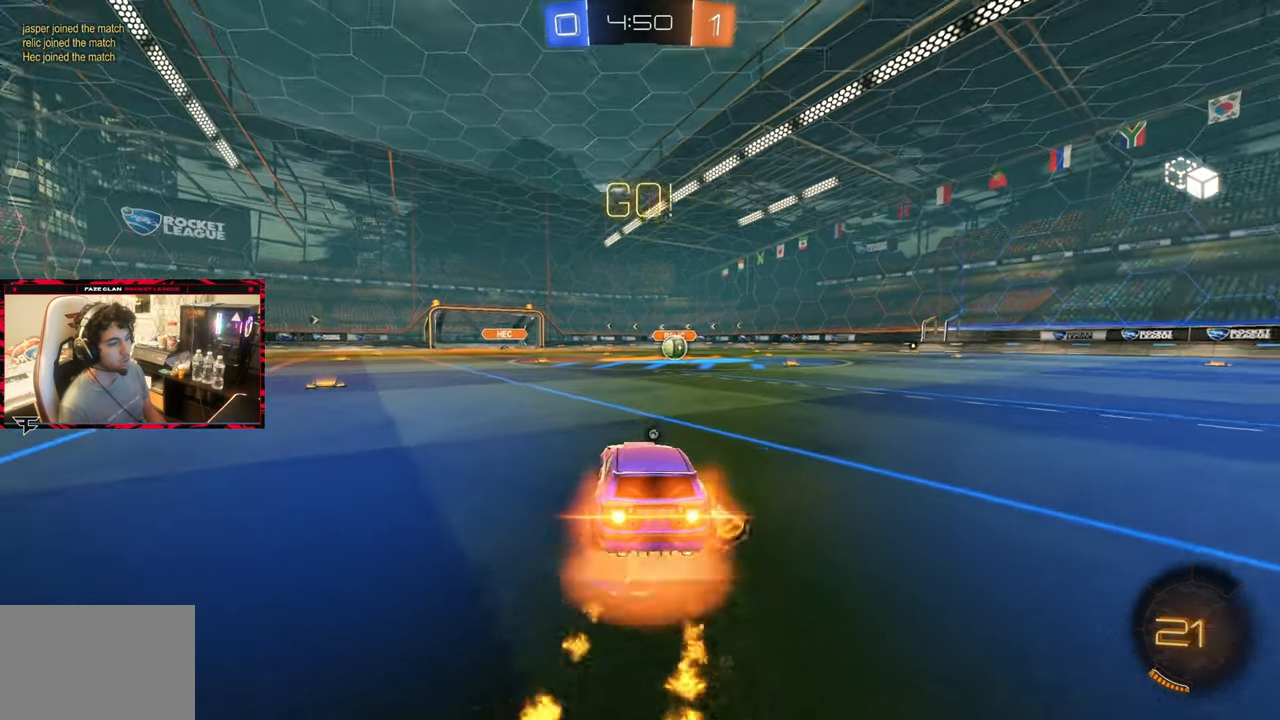
Gameplay with a controller (PlayStation layout); each line is a JSON object with the inputs held at the frame after it. "events" lists button and stick changes between this image and that frame as [ms after this image, input, new state], when the widget could be followed in between. Not read: L3 R3.
{"buttons": ["CROSS", "CIRCLE", "R2"], "left_stick": "center", "right_stick": "center", "events": [[17, "L1", "down"], [17, "left_stick", "up-right"], [33, "CROSS", "up"], [100, "CROSS", "down"], [200, "L1", "up"], [200, "left_stick", "down-right"], [417, "left_stick", "center"]]}
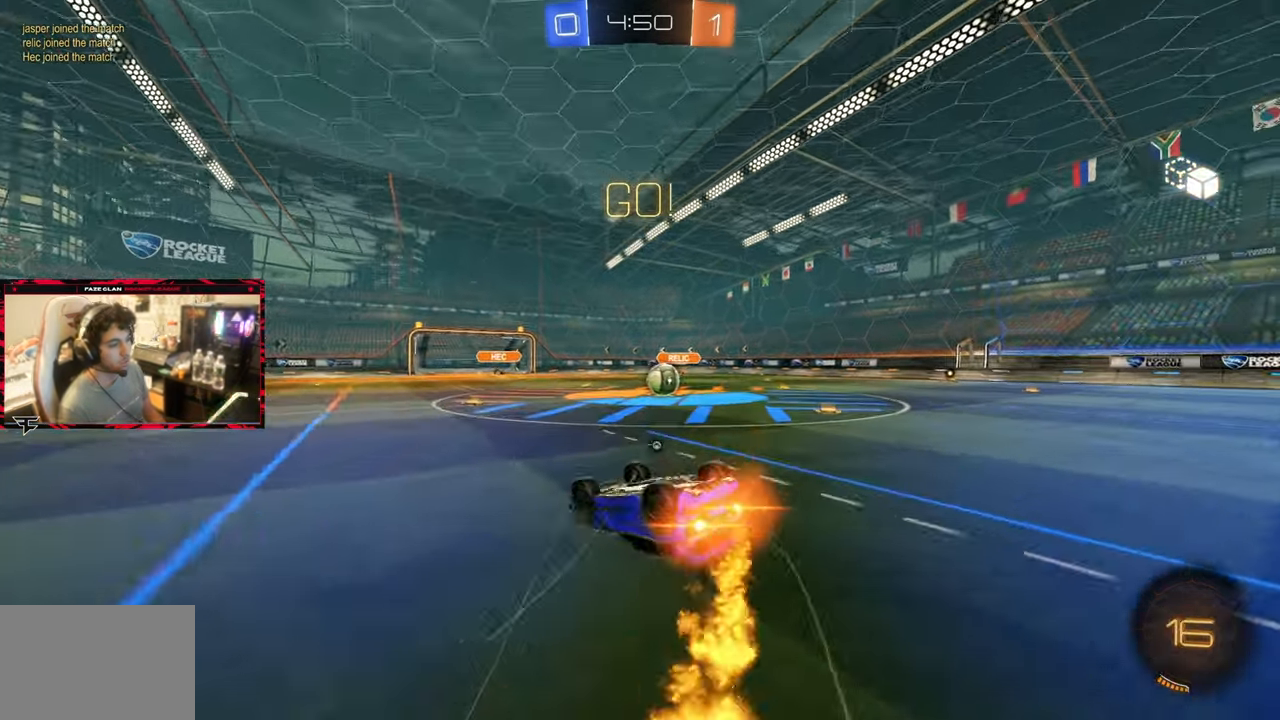
{"buttons": ["R2"], "left_stick": "center", "right_stick": "center", "events": [[50, "left_stick", "down-right"], [67, "CROSS", "up"], [117, "L1", "down"], [150, "CIRCLE", "up"], [333, "L1", "up"], [383, "left_stick", "center"]]}
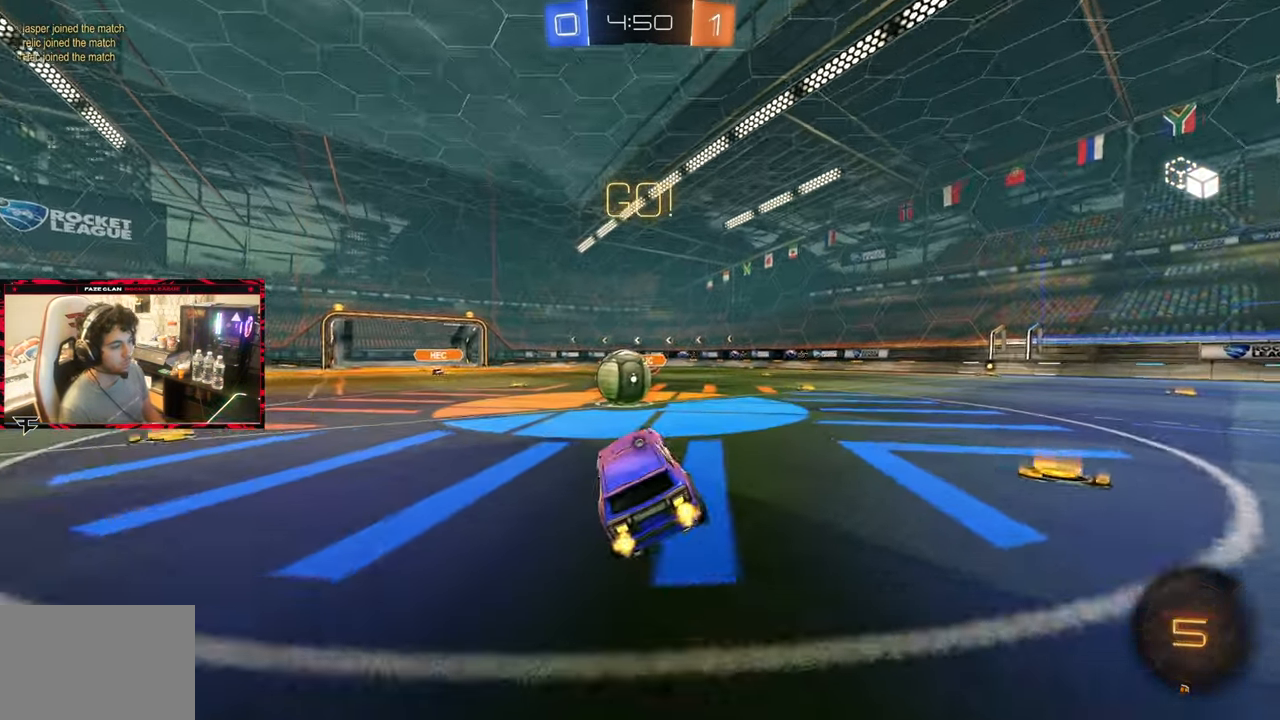
{"buttons": ["CROSS", "L1", "R2"], "left_stick": "up-right", "right_stick": "center", "events": [[167, "left_stick", "left"], [250, "CROSS", "down"], [350, "CROSS", "up"], [350, "L1", "down"], [350, "left_stick", "up-right"], [400, "CROSS", "down"]]}
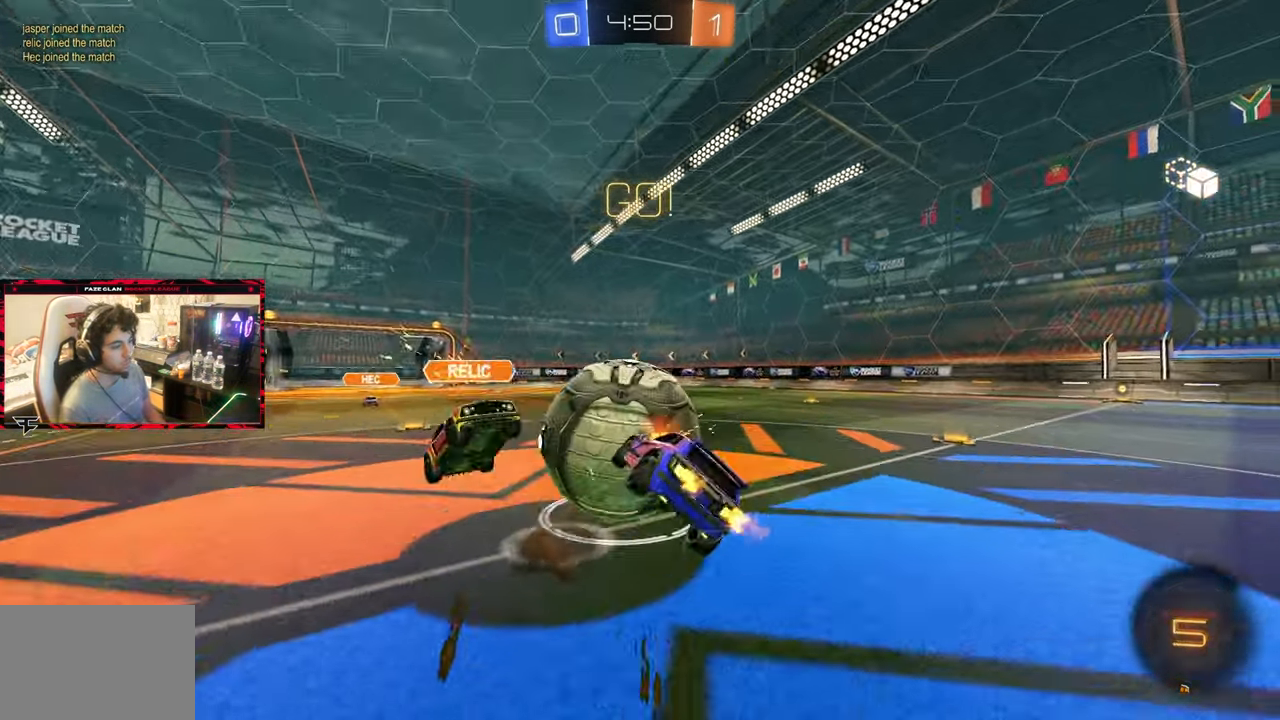
{"buttons": ["R2"], "left_stick": "up-right", "right_stick": "center", "events": [[50, "CROSS", "up"], [200, "TRIANGLE", "down"], [250, "L1", "up"], [283, "TRIANGLE", "up"]]}
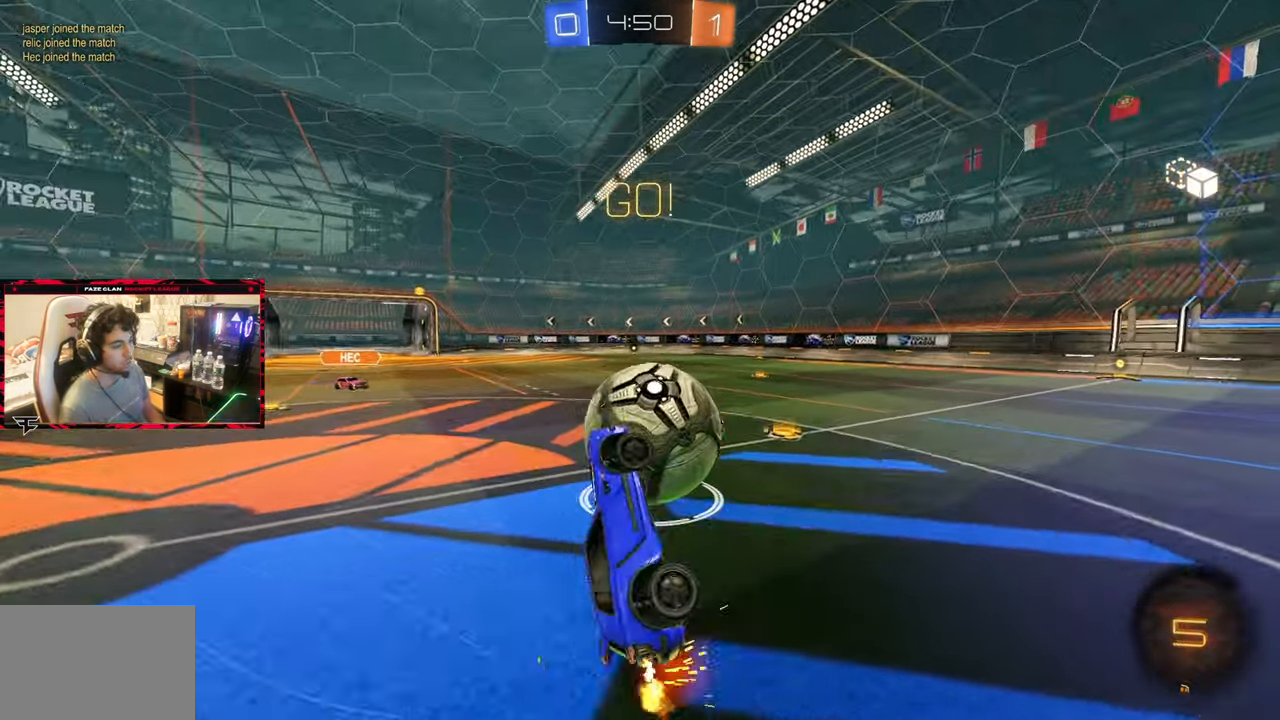
{"buttons": ["R2"], "left_stick": "center", "right_stick": "center", "events": [[367, "left_stick", "up-left"], [417, "left_stick", "center"]]}
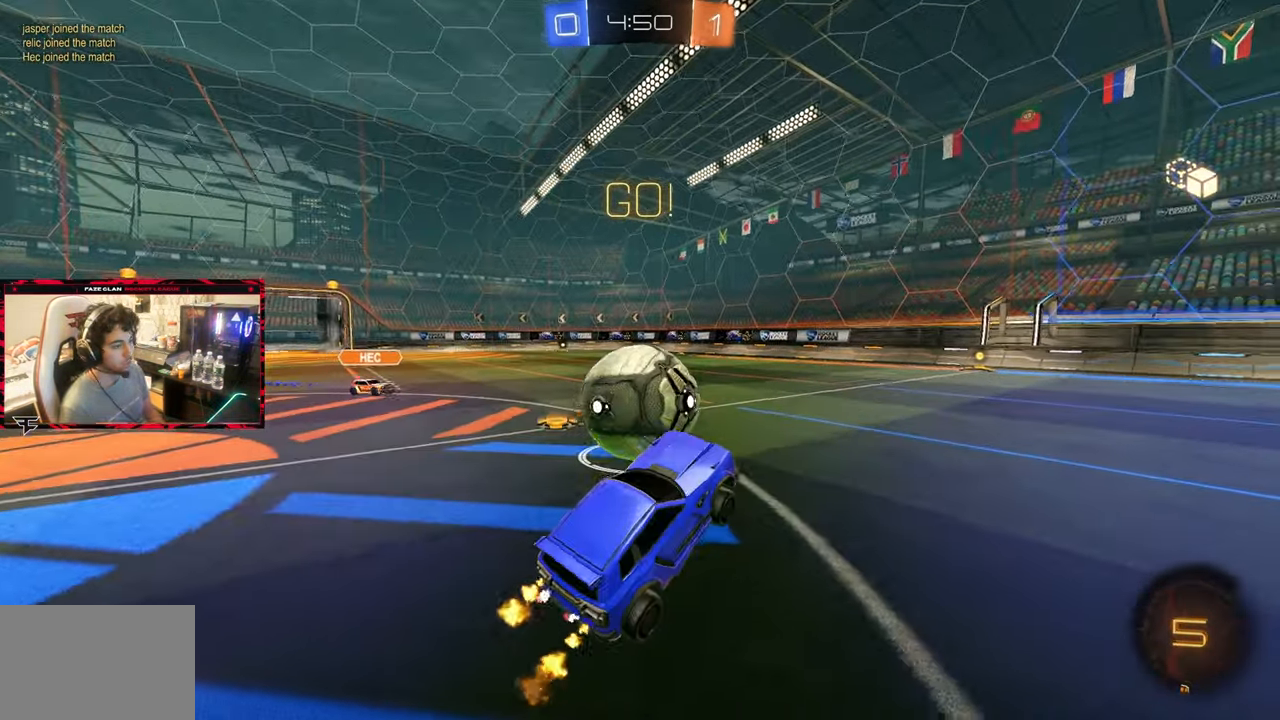
{"buttons": ["R2"], "left_stick": "right", "right_stick": "center", "events": [[133, "left_stick", "left"], [333, "left_stick", "center"], [450, "left_stick", "right"]]}
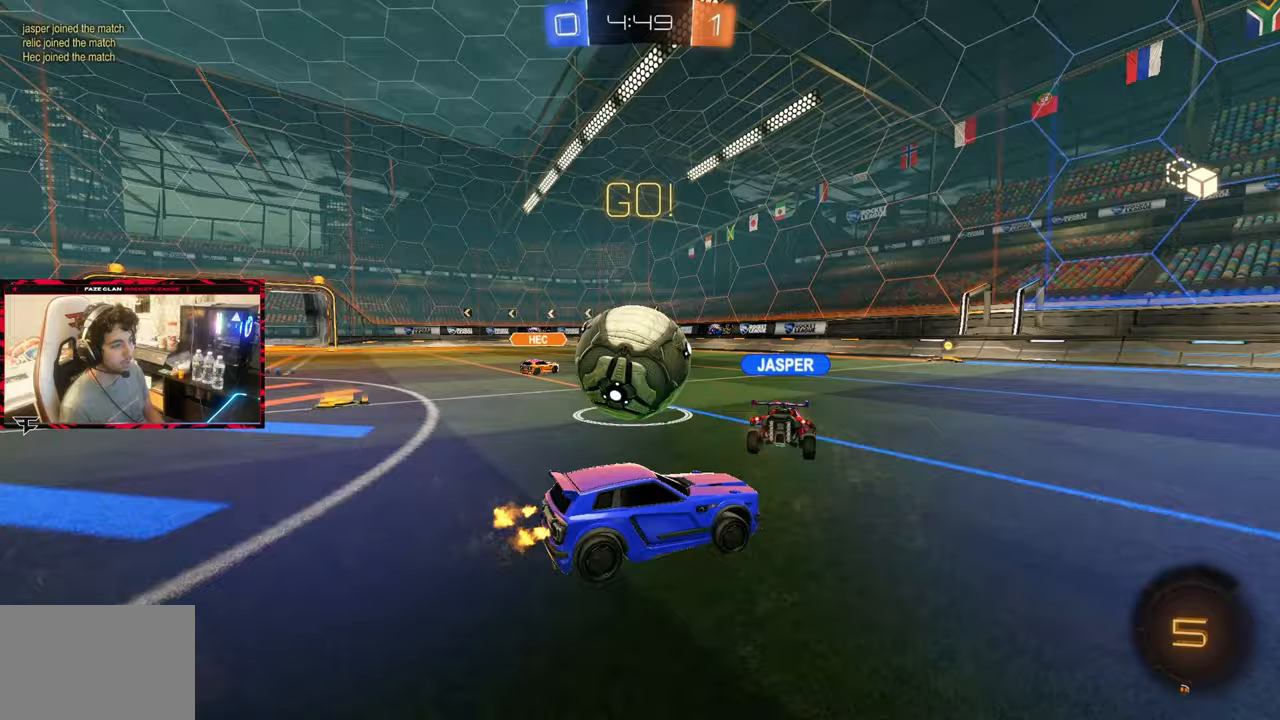
{"buttons": ["R2"], "left_stick": "left", "right_stick": "center", "events": [[167, "left_stick", "center"], [433, "left_stick", "left"]]}
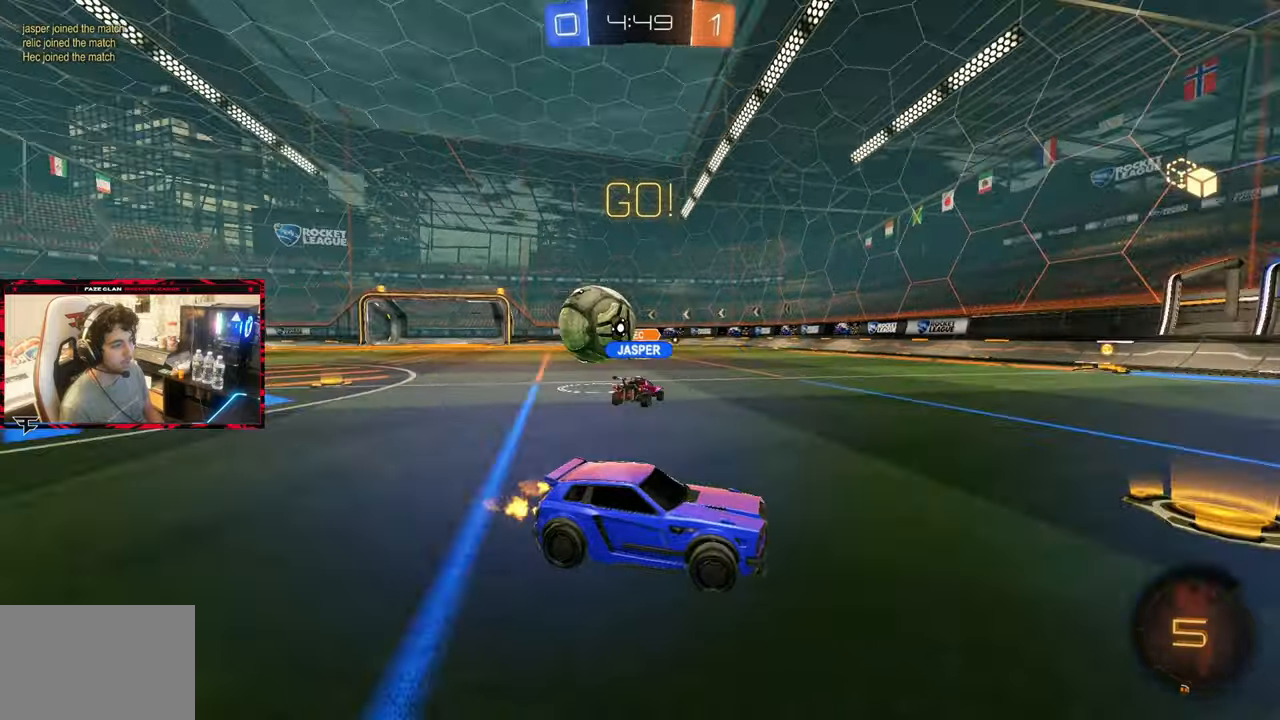
{"buttons": ["CIRCLE", "R2"], "left_stick": "left", "right_stick": "center", "events": [[217, "left_stick", "up-left"], [317, "CIRCLE", "down"], [400, "left_stick", "left"]]}
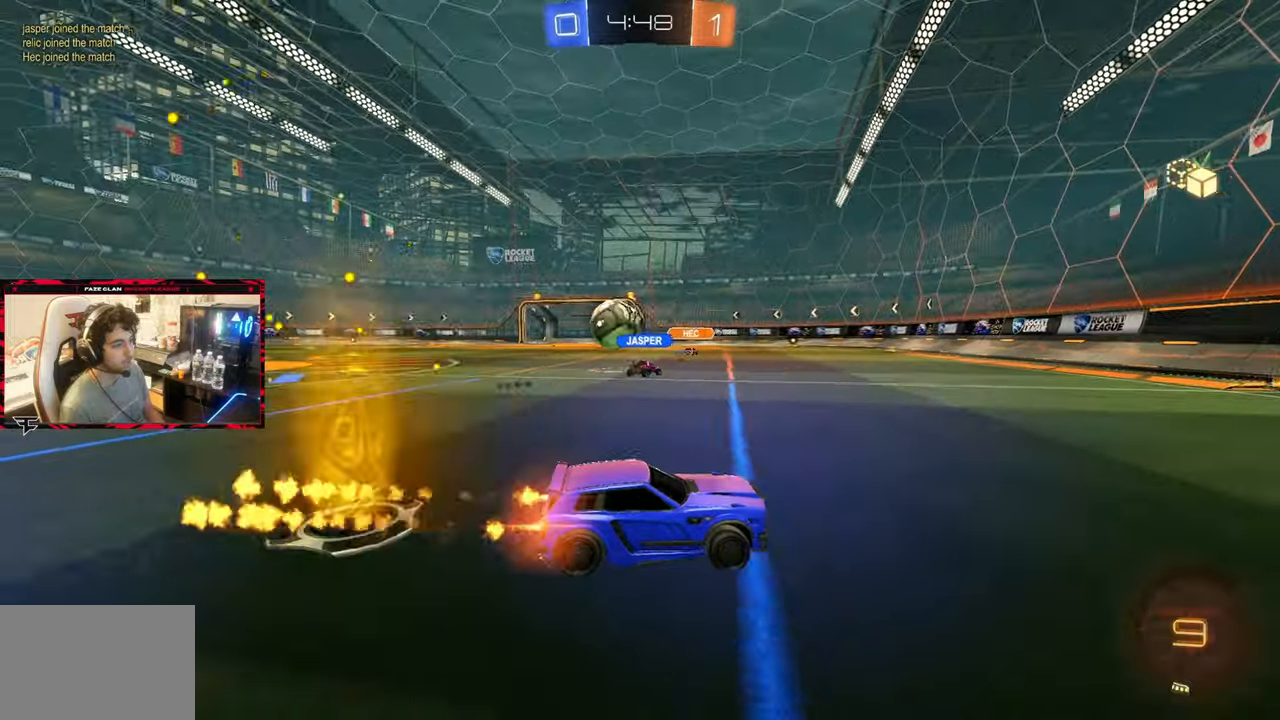
{"buttons": ["R2"], "left_stick": "left", "right_stick": "center", "events": [[17, "left_stick", "center"], [150, "CIRCLE", "up"], [350, "left_stick", "left"]]}
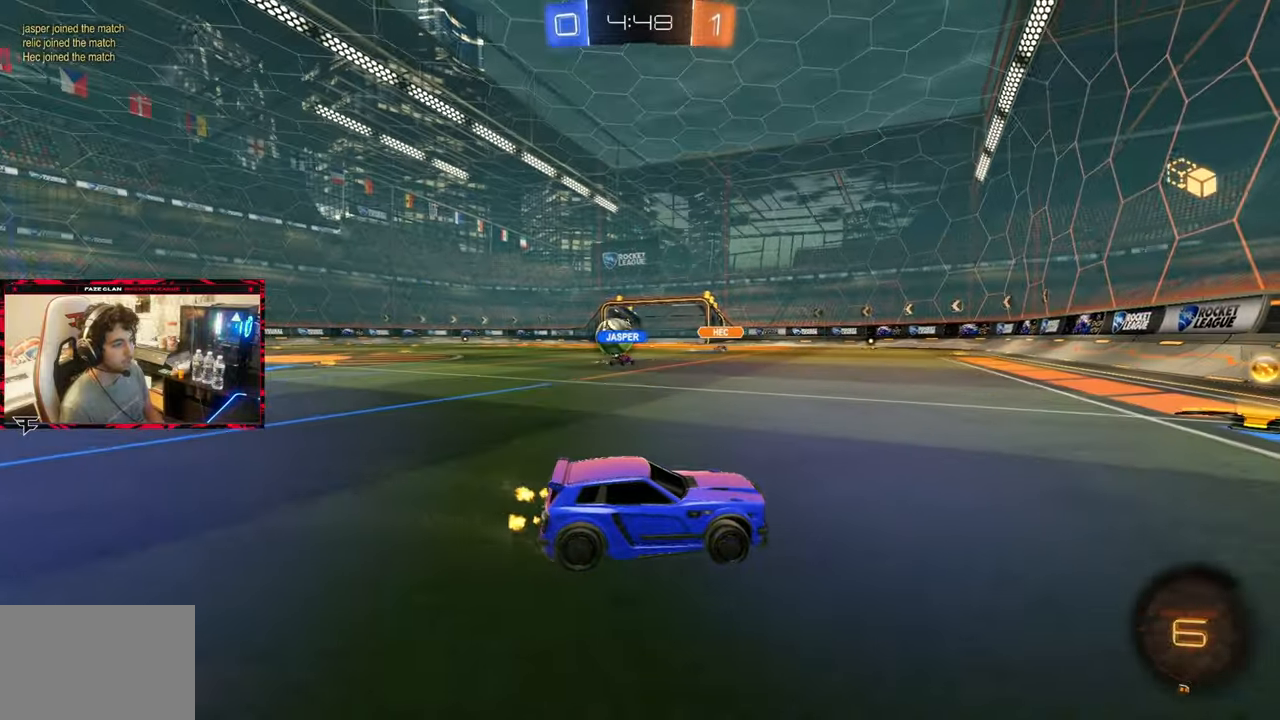
{"buttons": ["R2"], "left_stick": "left", "right_stick": "center", "events": [[33, "left_stick", "center"], [183, "left_stick", "left"]]}
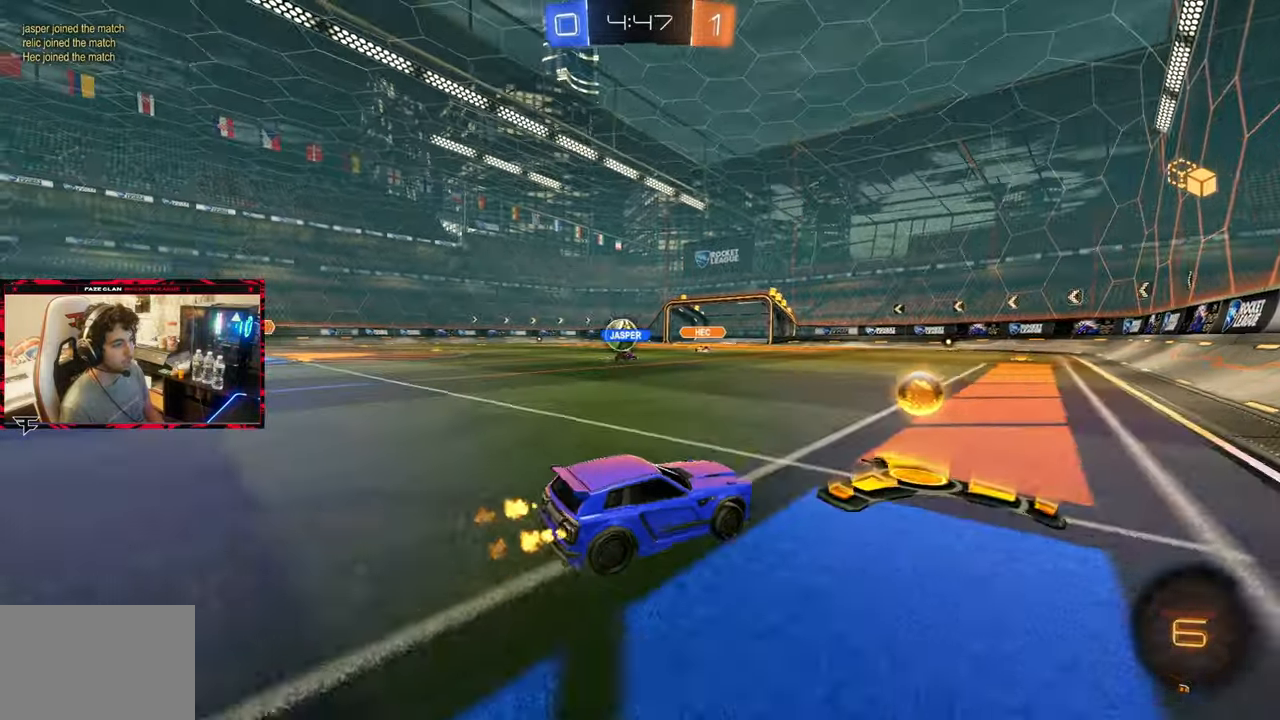
{"buttons": ["CIRCLE", "R2"], "left_stick": "left", "right_stick": "center", "events": [[150, "CIRCLE", "down"]]}
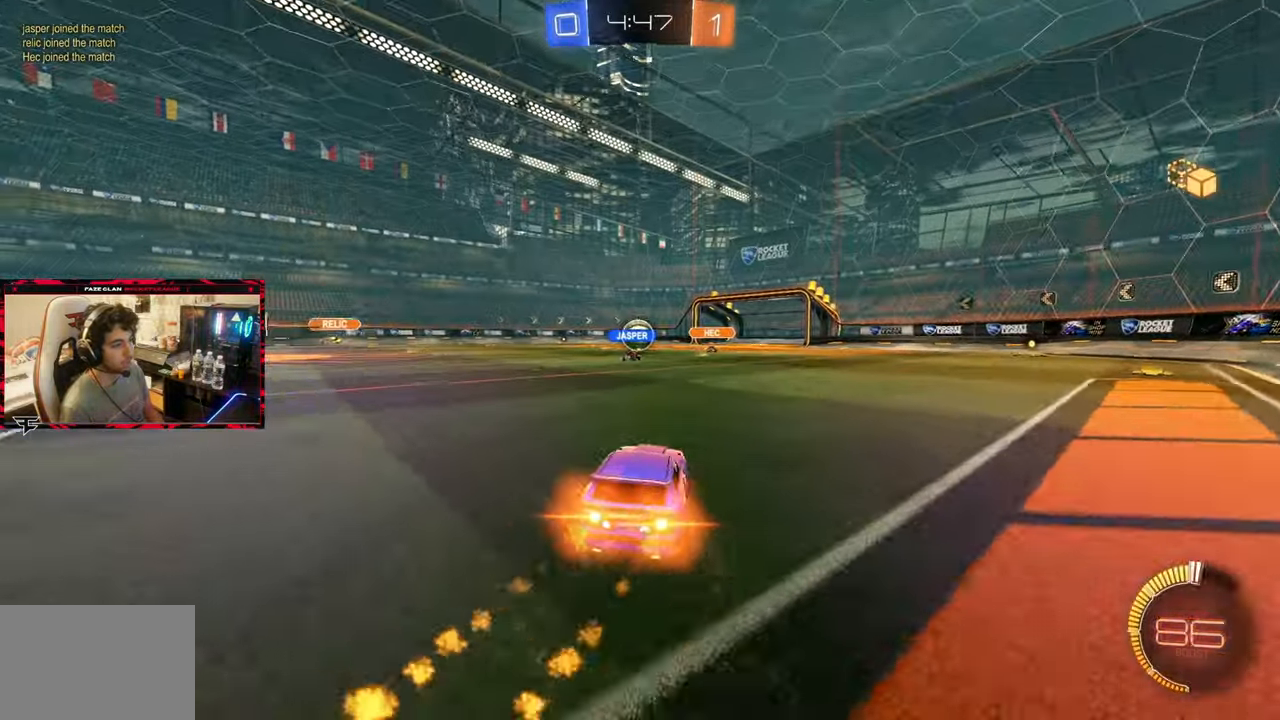
{"buttons": ["R2"], "left_stick": "center", "right_stick": "center", "events": [[150, "left_stick", "center"], [200, "CIRCLE", "up"], [317, "left_stick", "left"], [483, "left_stick", "center"]]}
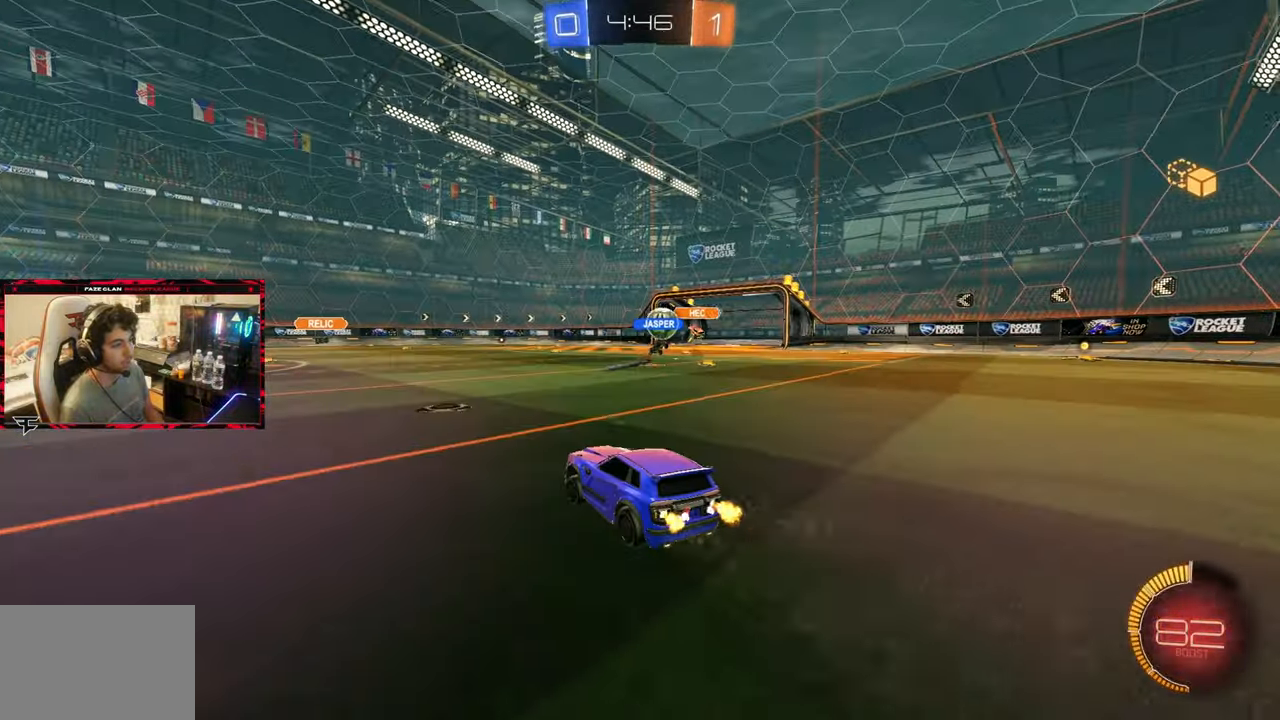
{"buttons": ["R2"], "left_stick": "center", "right_stick": "center", "events": []}
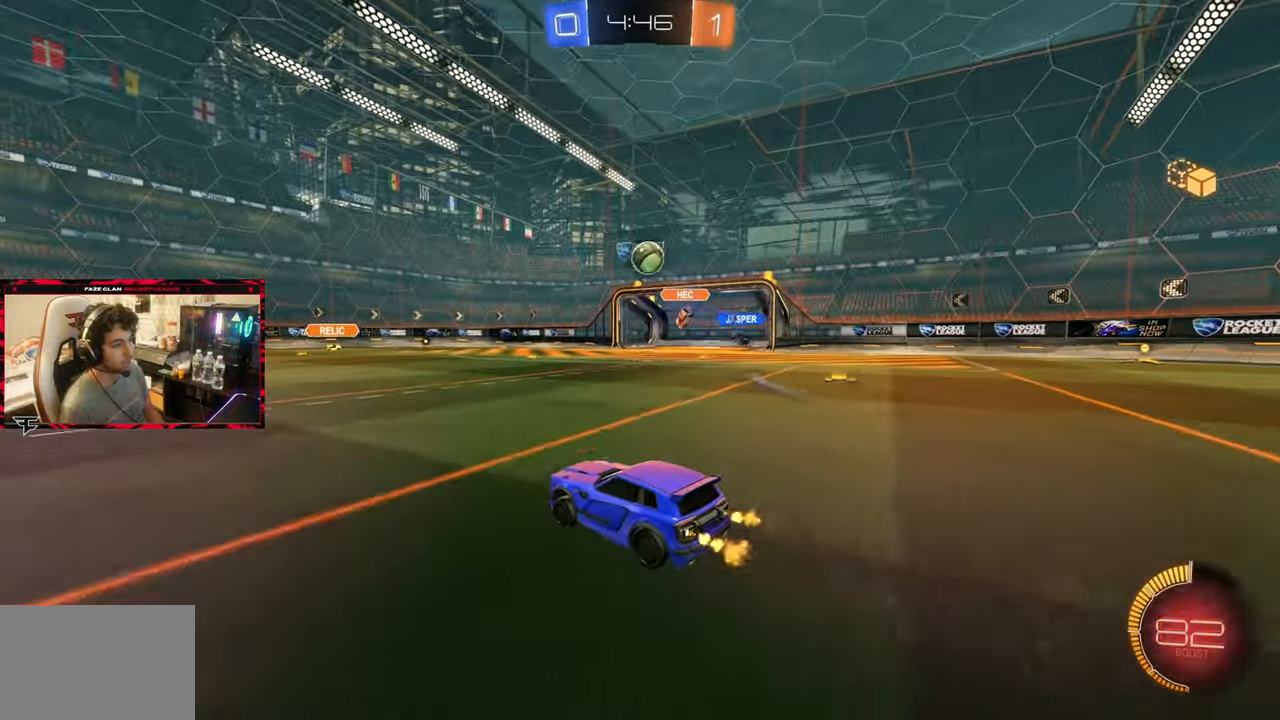
{"buttons": ["R2"], "left_stick": "center", "right_stick": "center", "events": [[150, "left_stick", "left"], [200, "left_stick", "center"], [267, "left_stick", "right"], [467, "left_stick", "center"]]}
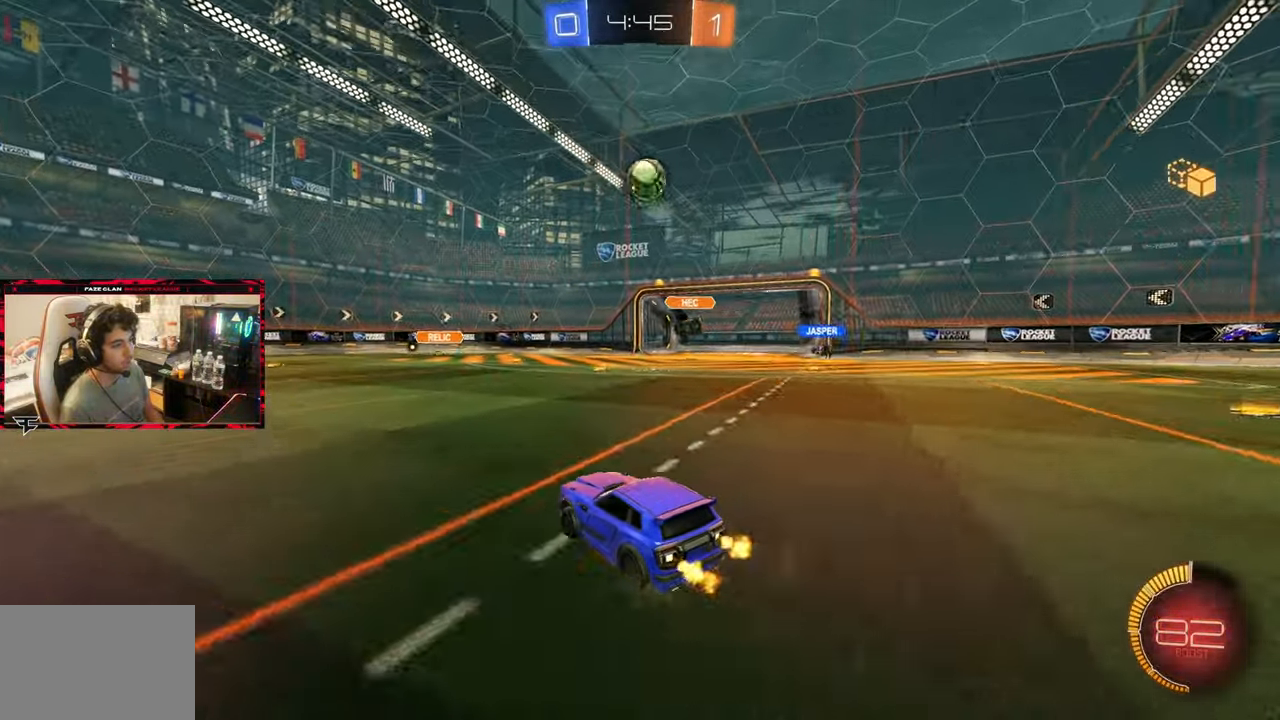
{"buttons": [], "left_stick": "center", "right_stick": "center", "events": [[150, "left_stick", "down"], [183, "CROSS", "down"], [233, "L1", "down"], [250, "R2", "up"], [483, "CROSS", "up"], [500, "L1", "up"], [500, "left_stick", "center"]]}
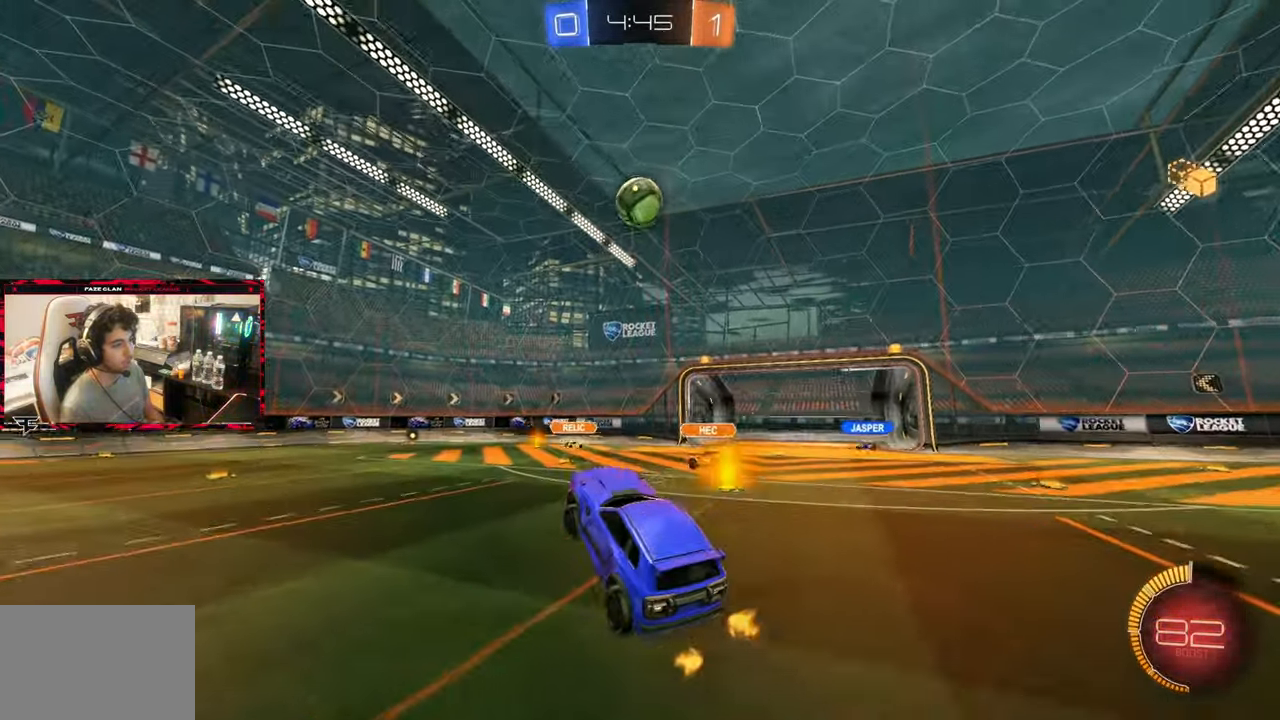
{"buttons": ["CROSS", "CIRCLE", "R1"], "left_stick": "down-right", "right_stick": "center", "events": [[50, "CIRCLE", "down"], [67, "CROSS", "down"], [133, "R1", "down"], [133, "left_stick", "down-left"], [267, "left_stick", "up-right"], [400, "left_stick", "center"], [483, "left_stick", "down-right"]]}
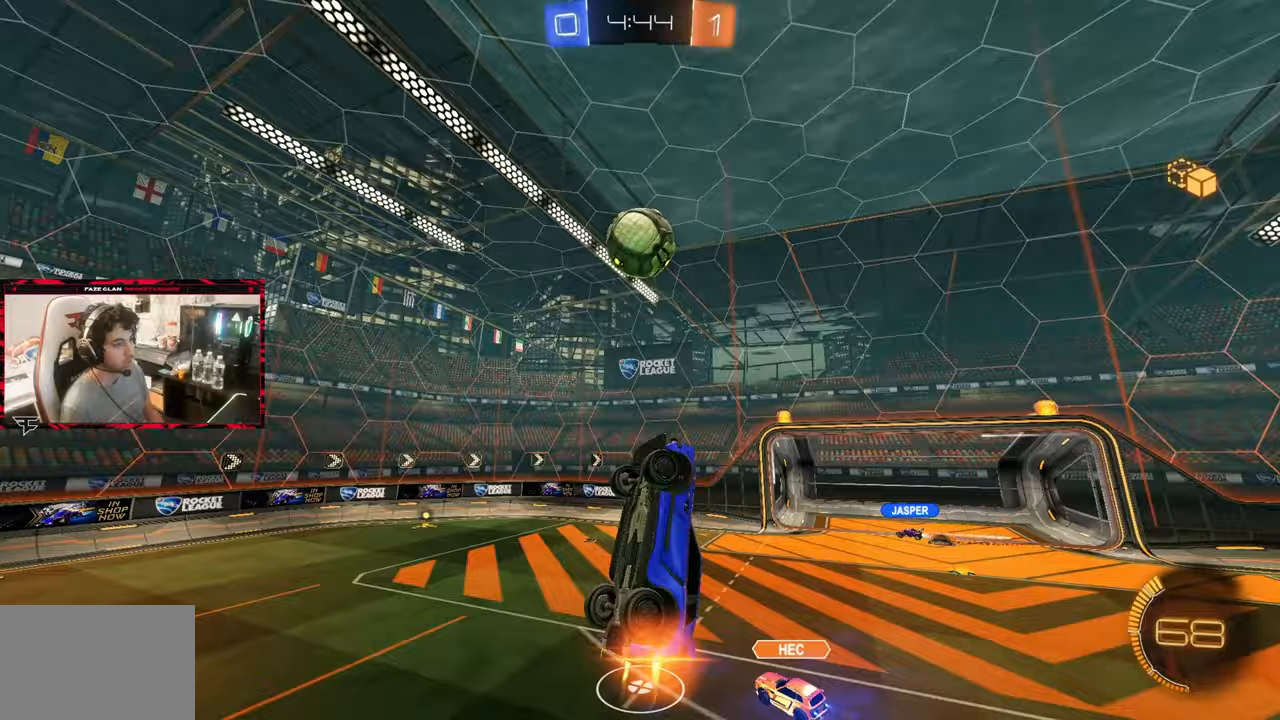
{"buttons": ["R1"], "left_stick": "up-right", "right_stick": "center", "events": [[100, "CROSS", "up"], [100, "left_stick", "down-left"], [200, "left_stick", "center"], [250, "CIRCLE", "up"], [250, "left_stick", "left"], [483, "left_stick", "up-right"]]}
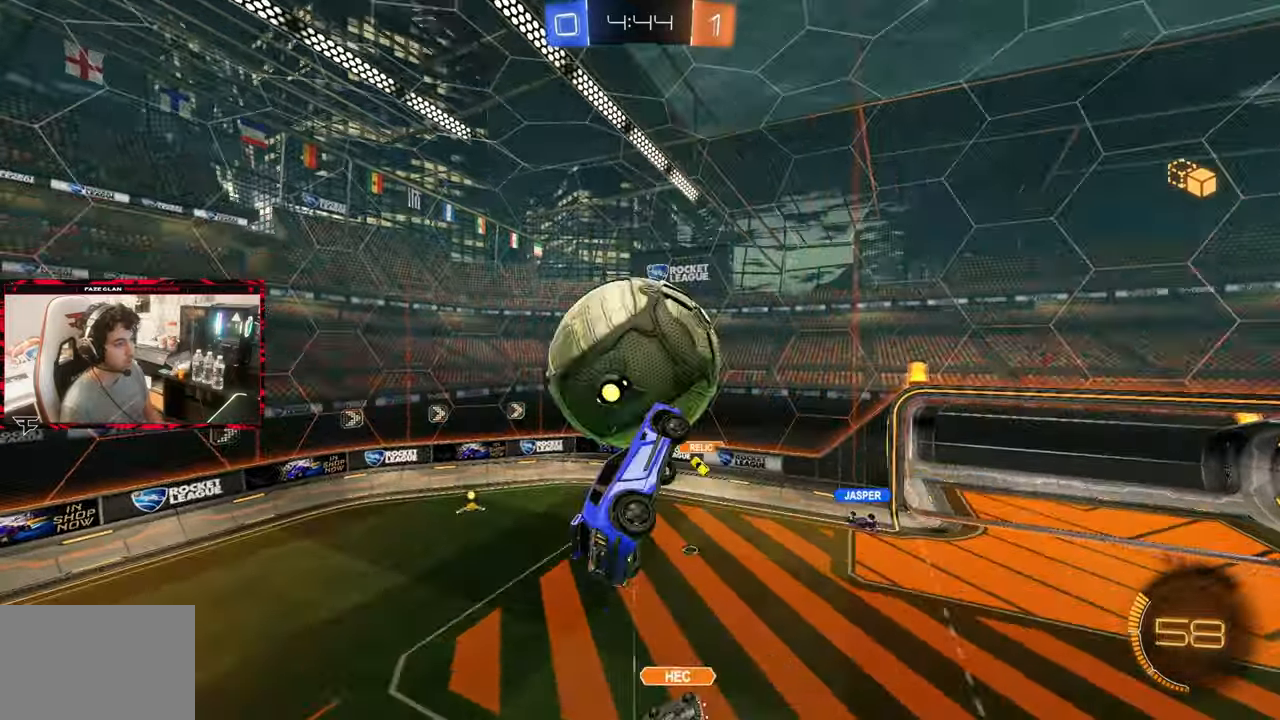
{"buttons": [], "left_stick": "down", "right_stick": "center", "events": [[267, "left_stick", "right"], [483, "R1", "up"], [500, "left_stick", "down"]]}
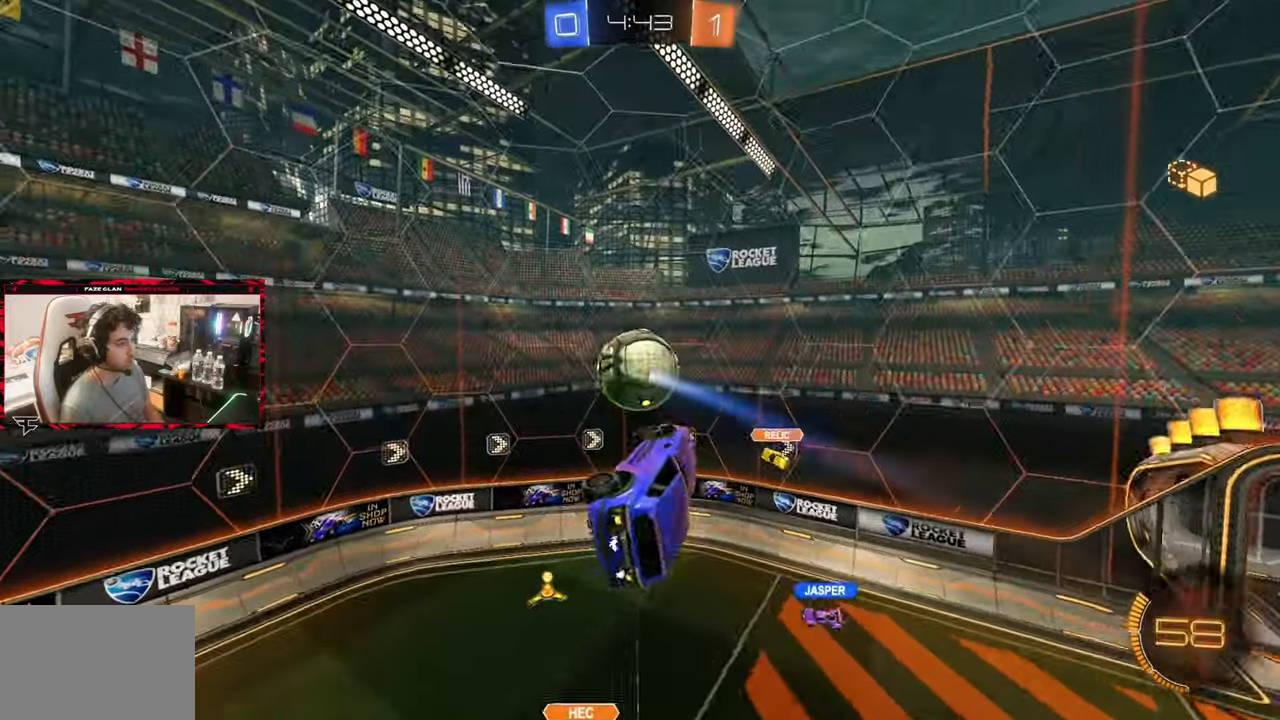
{"buttons": [], "left_stick": "down-left", "right_stick": "center", "events": [[83, "CIRCLE", "down"], [183, "left_stick", "center"], [283, "left_stick", "left"], [383, "CIRCLE", "up"], [400, "left_stick", "down-left"]]}
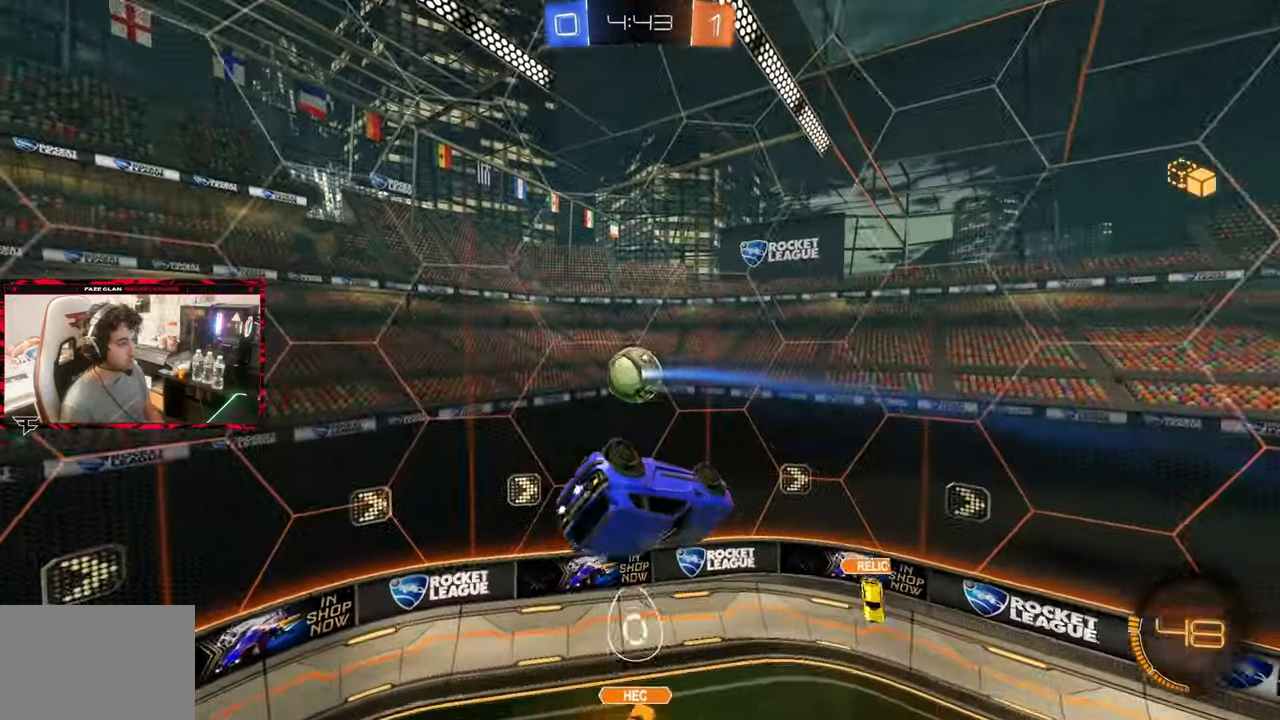
{"buttons": ["CIRCLE"], "left_stick": "up-right", "right_stick": "center", "events": [[33, "CIRCLE", "down"], [83, "L1", "down"], [133, "left_stick", "up-left"], [200, "L1", "up"], [217, "left_stick", "up-right"]]}
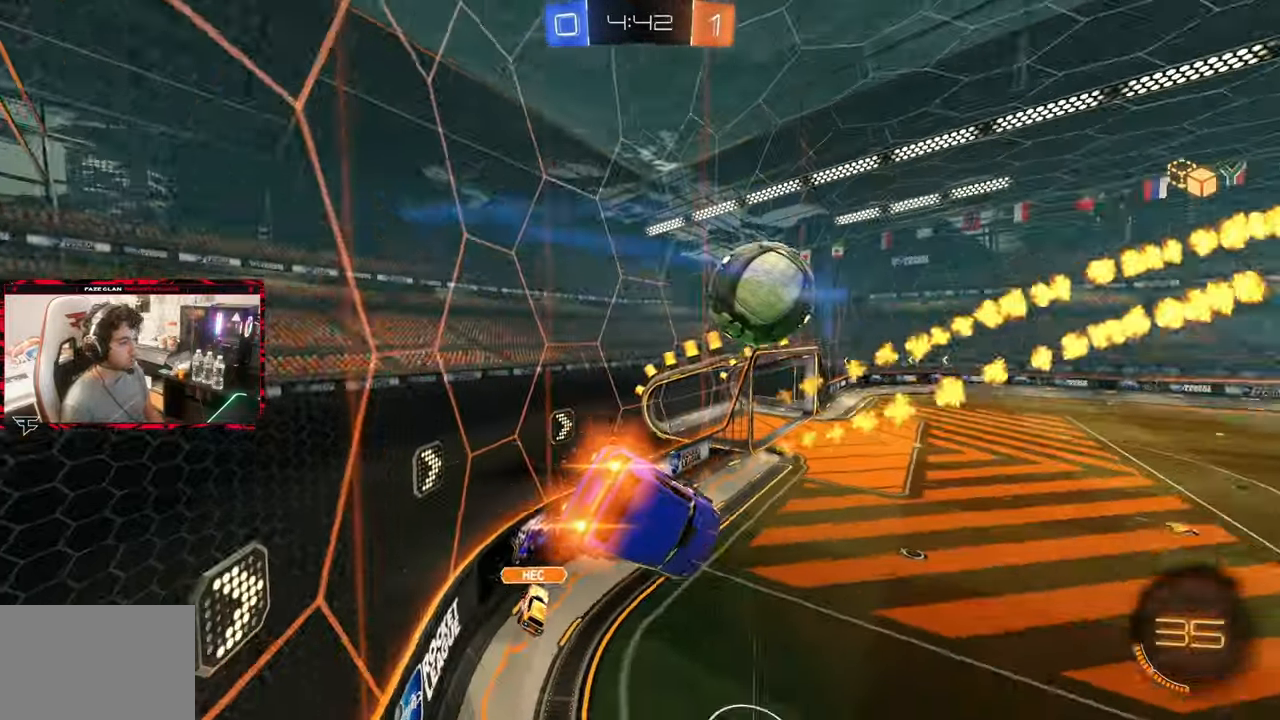
{"buttons": ["CIRCLE", "R2"], "left_stick": "down", "right_stick": "center"}
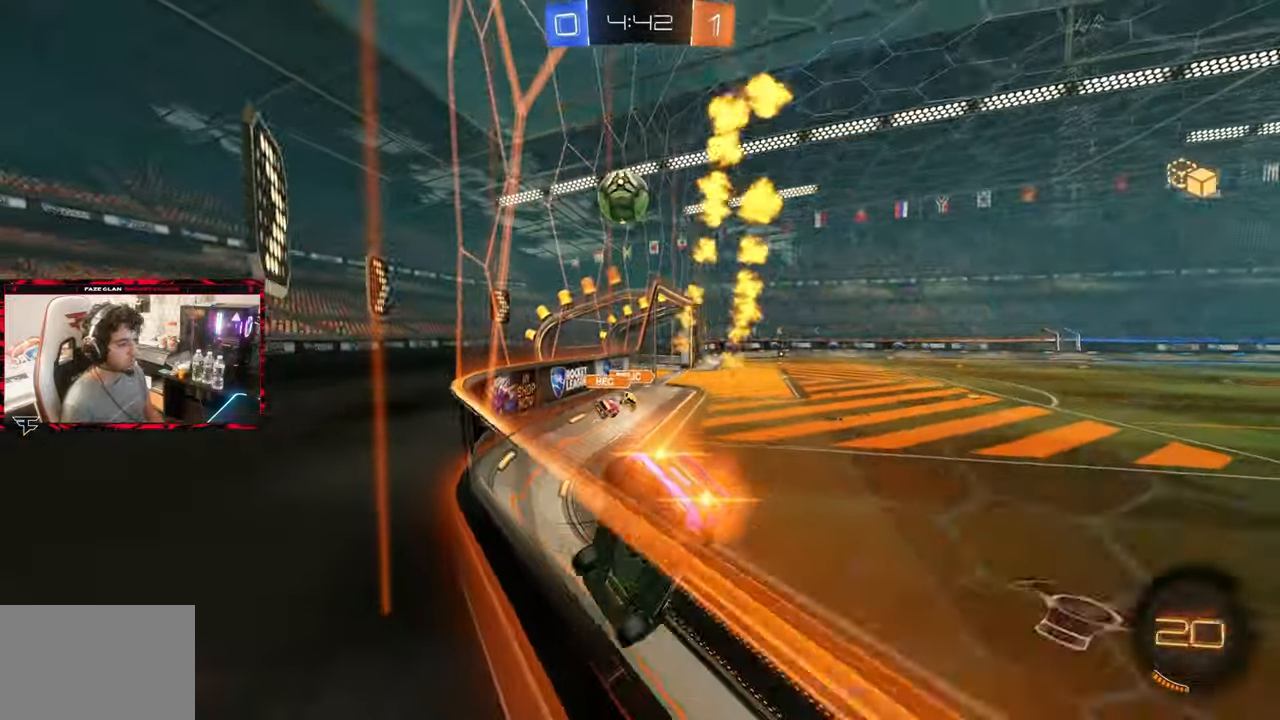
{"buttons": ["CIRCLE", "R2"], "left_stick": "center", "right_stick": "center", "events": [[150, "left_stick", "down-right"], [250, "left_stick", "center"]]}
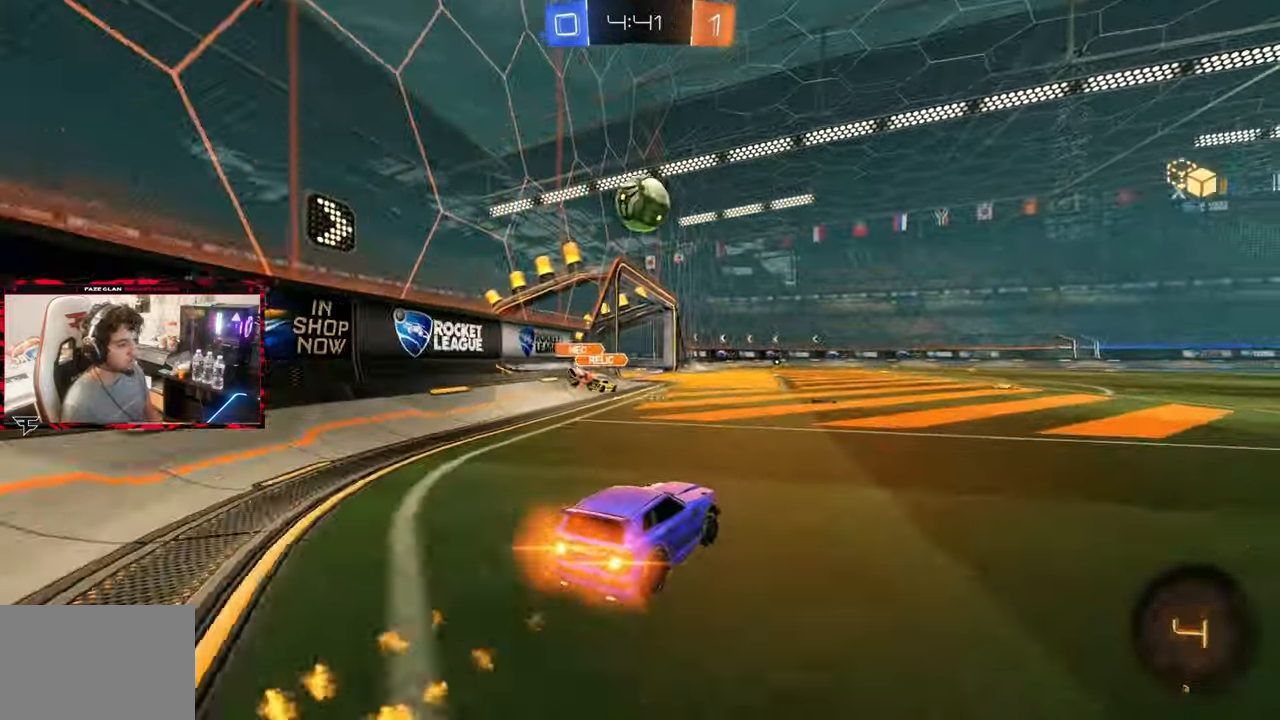
{"buttons": ["R2"], "left_stick": "right", "right_stick": "center", "events": [[400, "left_stick", "right"], [467, "CIRCLE", "up"]]}
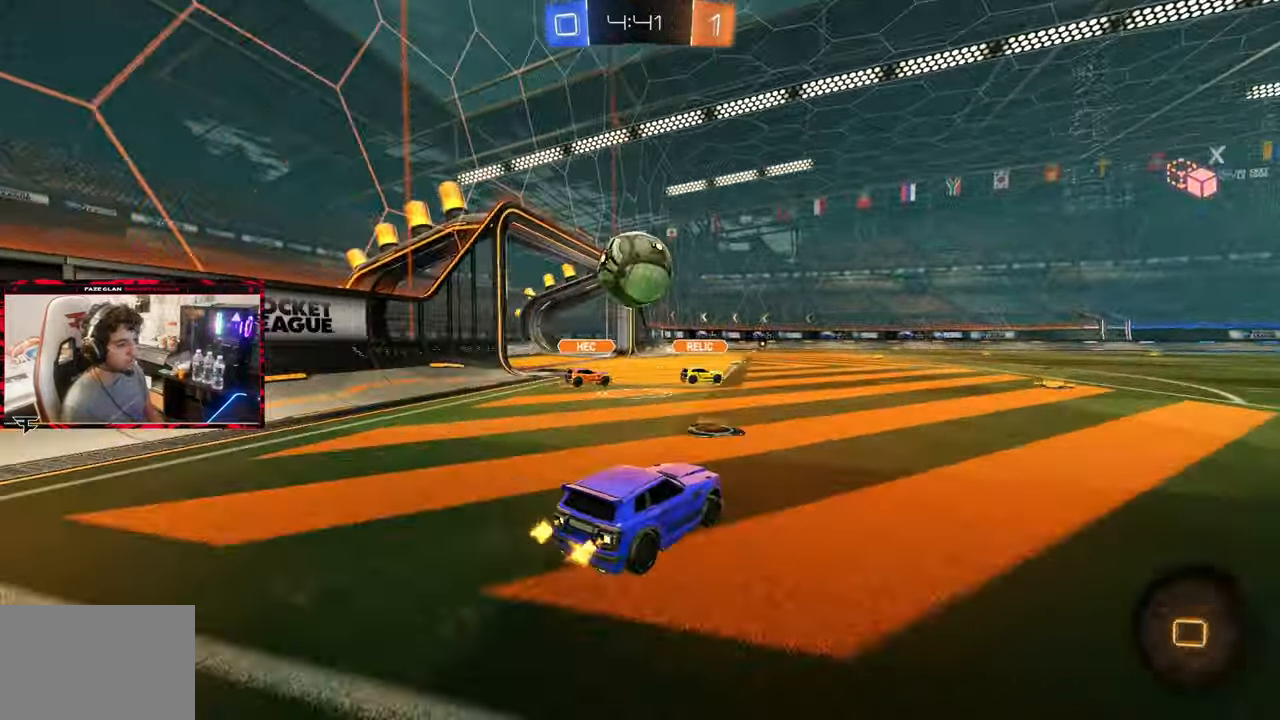
{"buttons": ["R2"], "left_stick": "right", "right_stick": "center", "events": [[50, "left_stick", "center"], [317, "left_stick", "left"], [500, "left_stick", "right"]]}
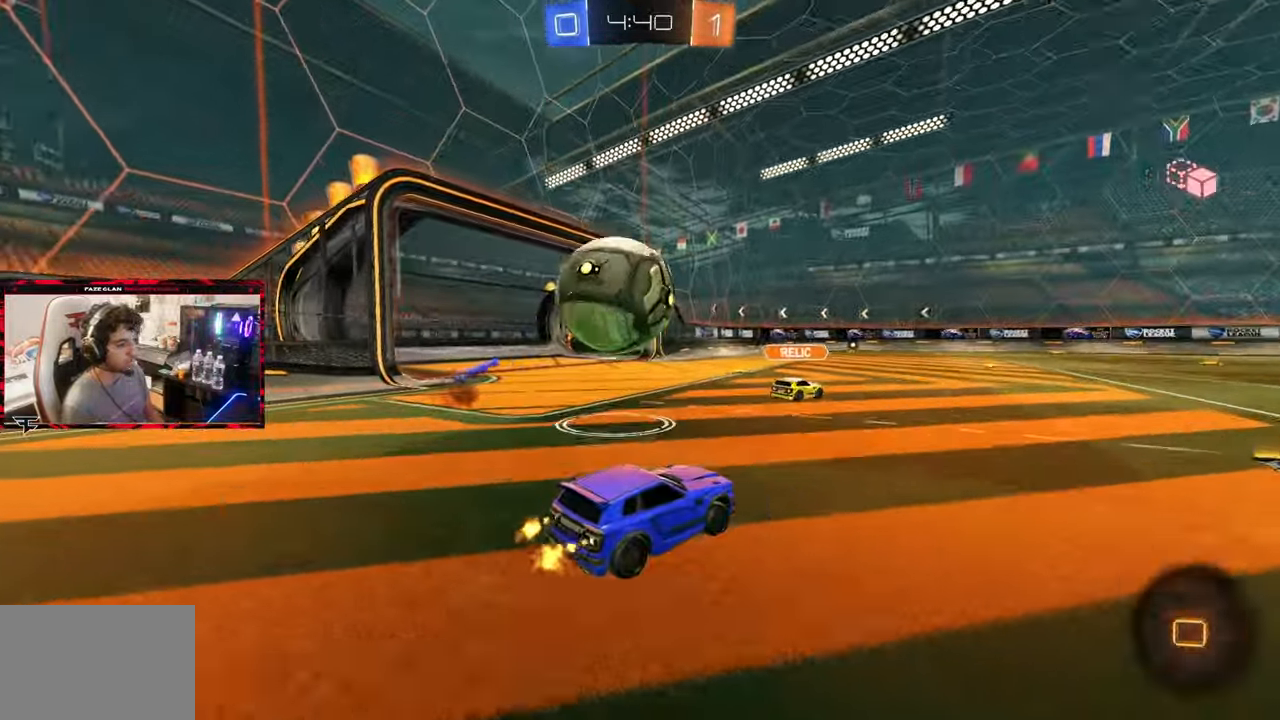
{"buttons": ["R2"], "left_stick": "right", "right_stick": "center", "events": [[50, "L2", "down"], [50, "R2", "up"], [117, "R2", "down"], [133, "left_stick", "center"], [150, "L2", "up"], [233, "left_stick", "right"], [283, "TRIANGLE", "down"], [383, "TRIANGLE", "up"]]}
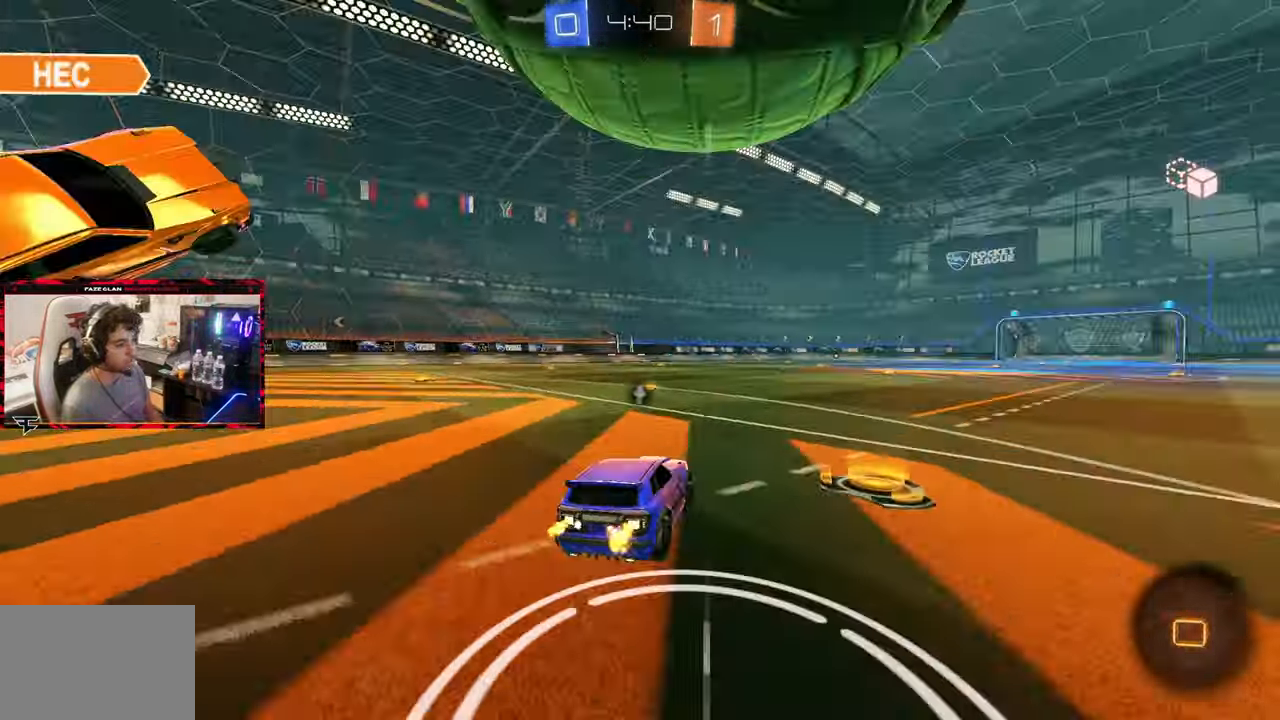
{"buttons": ["CROSS", "R2"], "left_stick": "center", "right_stick": "center", "events": [[33, "left_stick", "center"], [250, "CROSS", "down"], [283, "left_stick", "up"], [317, "CROSS", "up"], [383, "CROSS", "down"], [483, "left_stick", "center"]]}
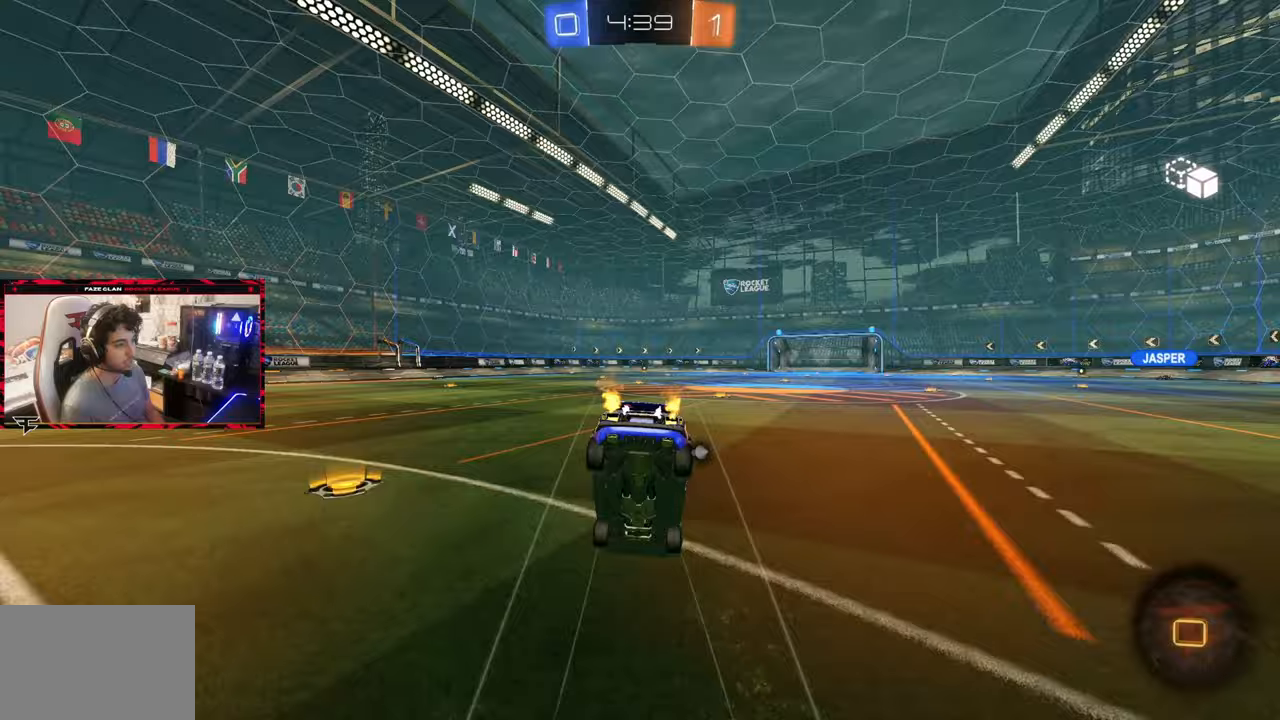
{"buttons": ["R2"], "left_stick": "center", "right_stick": "center", "events": [[17, "CROSS", "up"], [183, "TRIANGLE", "down"], [267, "TRIANGLE", "up"]]}